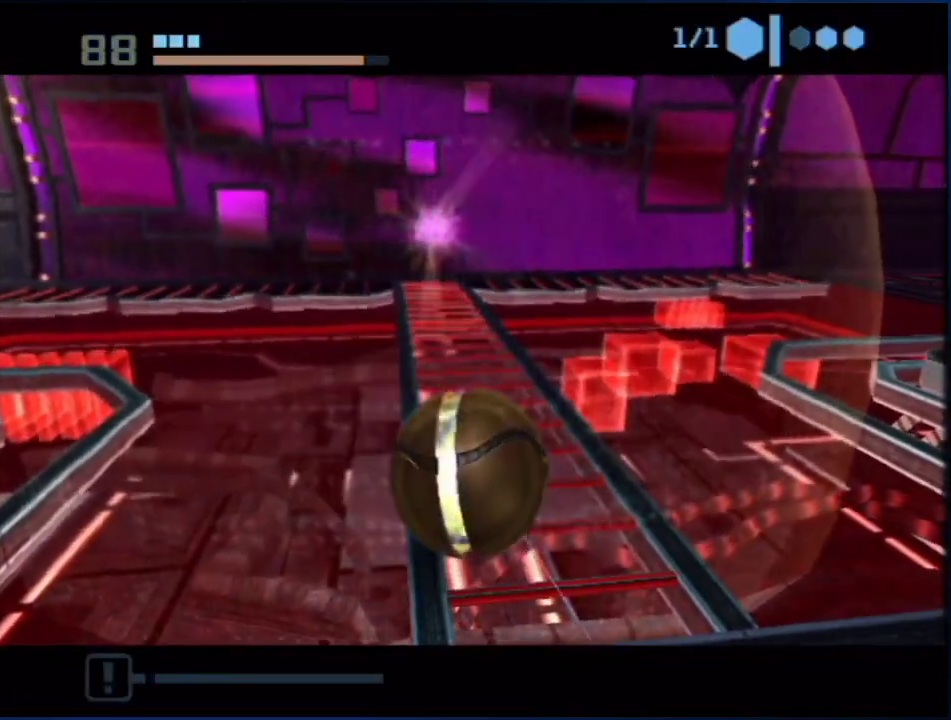
Gameplay with a controller (Nintendo layout); each line is a JSON object with the inputs held at the frame after it. "events" lists button and stick changes between this image and that frame as [ms after this image, input, new state], when the widget could be followed in between. Not read: L3 R3.
{"buttons": [], "left_stick": "center", "right_stick": "center", "events": [[267, "A", "down"], [417, "A", "up"]]}
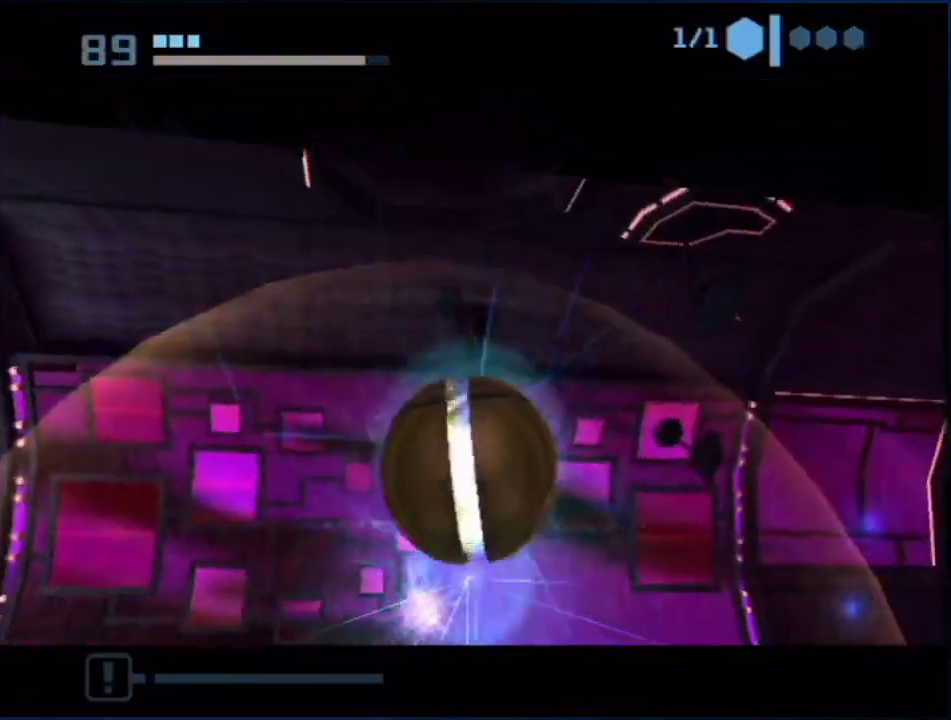
{"buttons": [], "left_stick": "center", "right_stick": "center", "events": []}
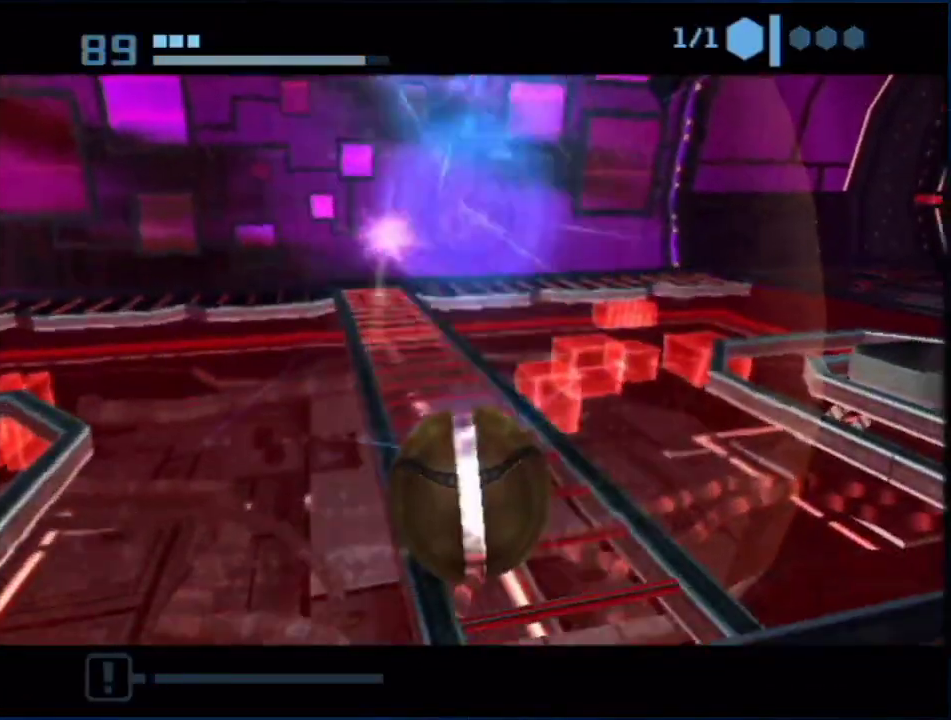
{"buttons": ["B", "L1"], "left_stick": "up", "right_stick": "center", "events": [[383, "X", "down"], [417, "L1", "down"], [450, "X", "up"], [450, "left_stick", "up"], [483, "B", "down"]]}
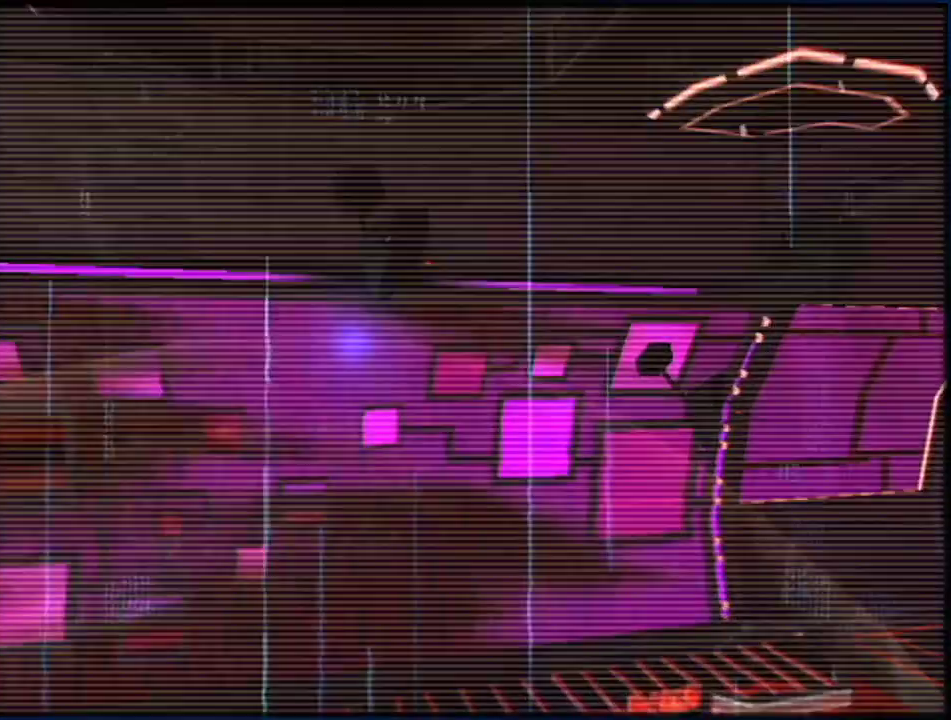
{"buttons": ["L1"], "left_stick": "up-right", "right_stick": "center", "events": [[67, "B", "up"], [417, "left_stick", "up-right"]]}
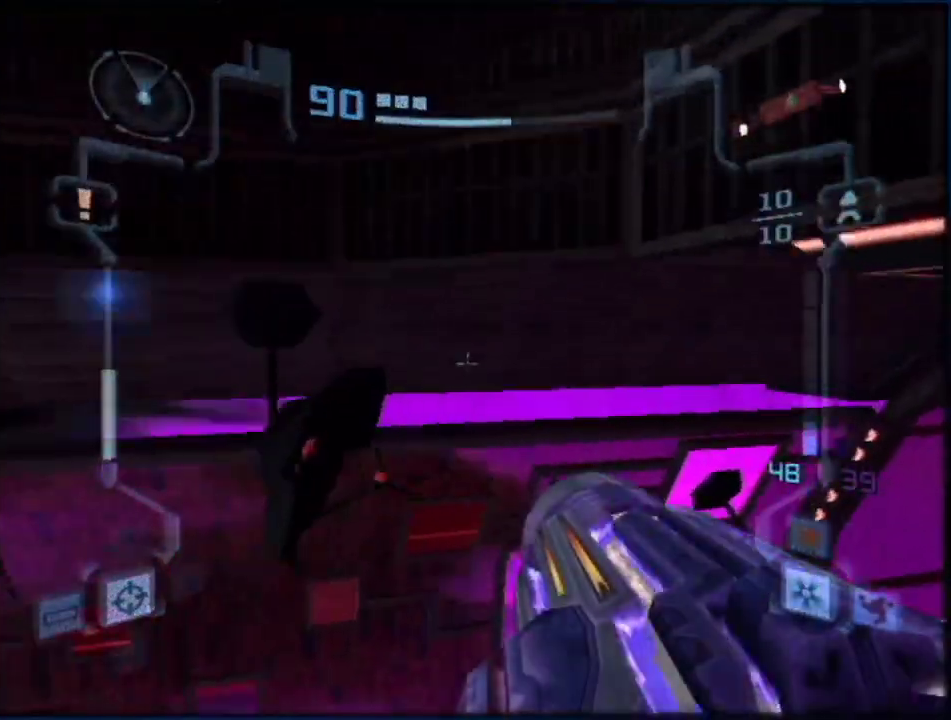
{"buttons": ["L1"], "left_stick": "right", "right_stick": "center", "events": [[100, "B", "down"], [100, "left_stick", "up"], [200, "left_stick", "center"], [300, "B", "up"], [383, "left_stick", "right"]]}
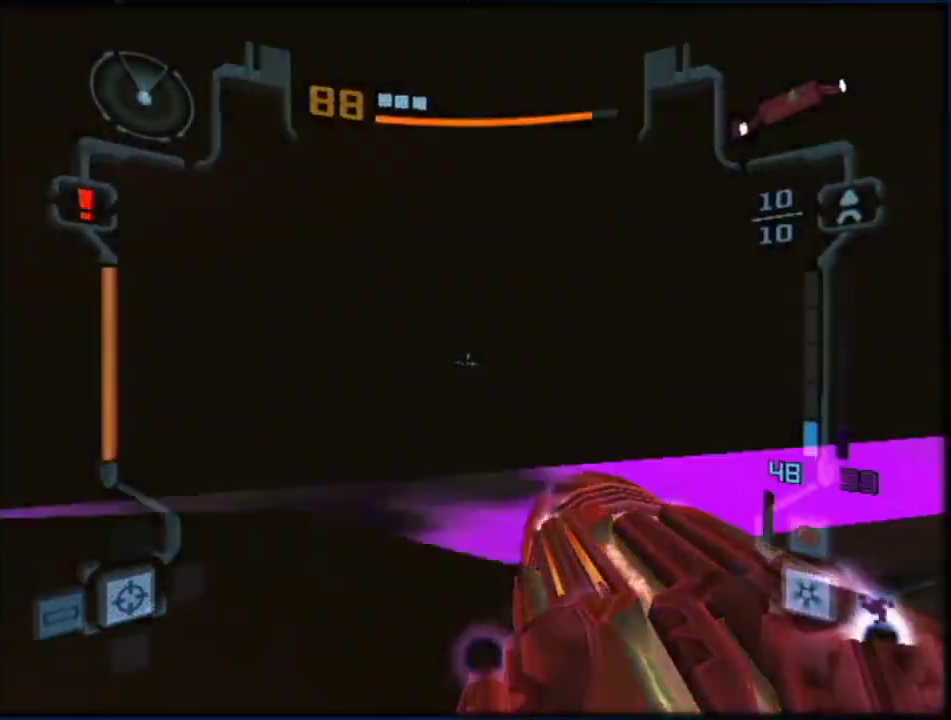
{"buttons": ["L1", "R1"], "left_stick": "right", "right_stick": "center", "events": [[50, "left_stick", "center"], [133, "R1", "down"], [200, "left_stick", "right"]]}
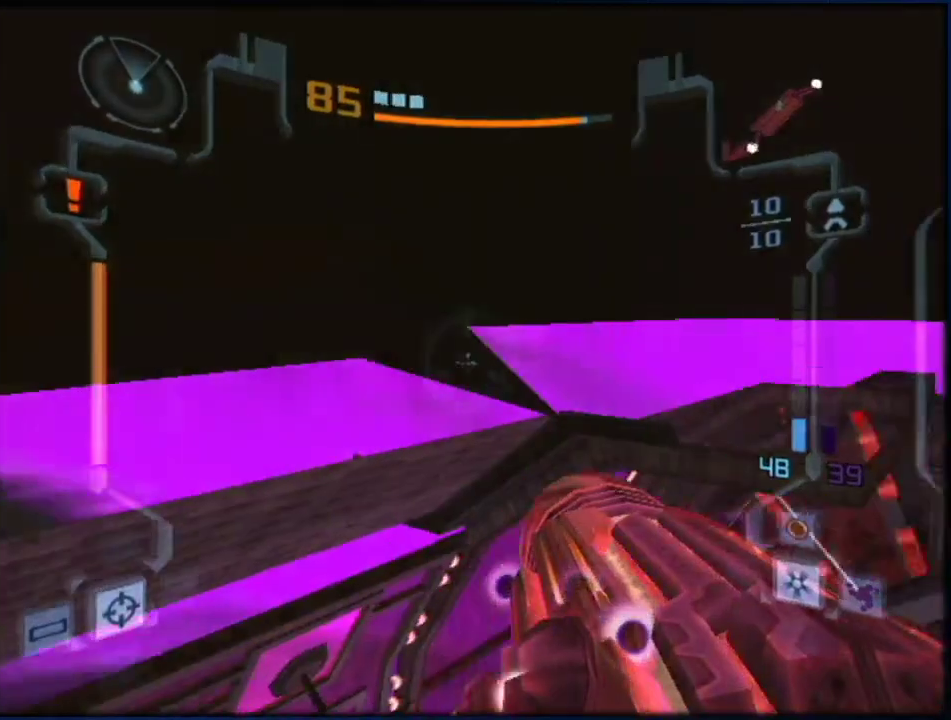
{"buttons": ["L1", "R1"], "left_stick": "up", "right_stick": "center", "events": [[233, "left_stick", "up-right"], [300, "left_stick", "up"]]}
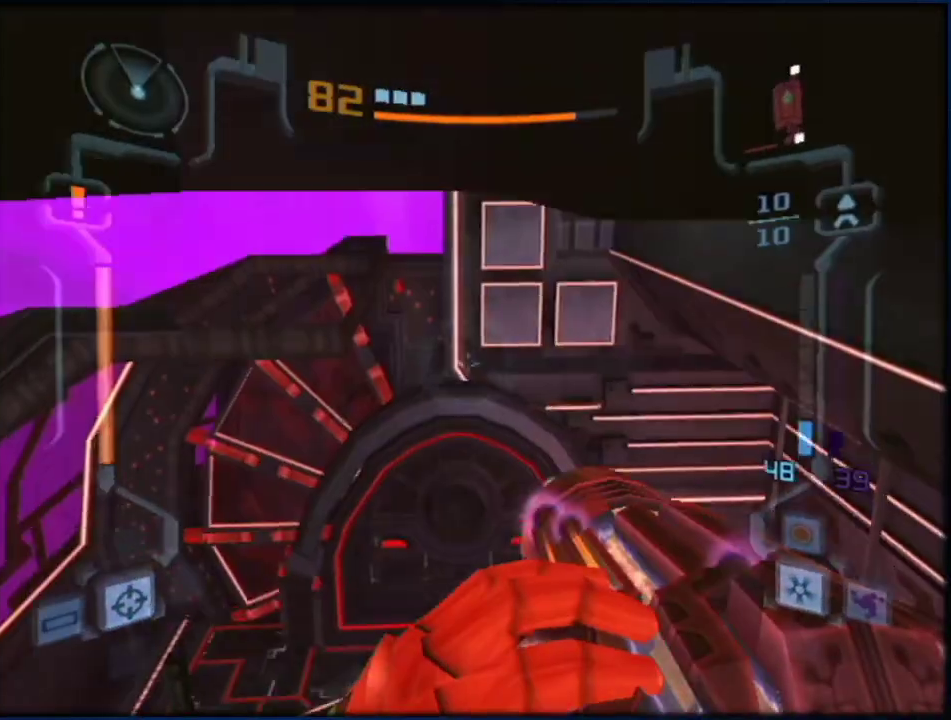
{"buttons": ["L1", "R1"], "left_stick": "up-right", "right_stick": "center", "events": [[100, "R1", "up"], [150, "B", "down"], [150, "left_stick", "up-left"], [267, "B", "up"], [383, "R1", "down"], [450, "left_stick", "up-right"]]}
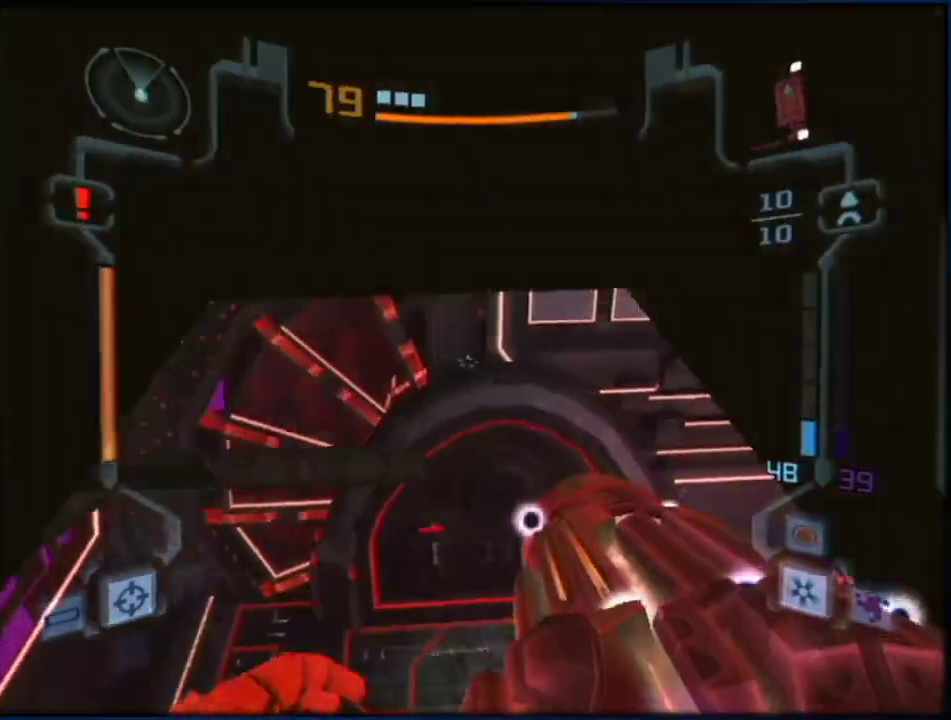
{"buttons": ["L1"], "left_stick": "up-left", "right_stick": "center", "events": [[267, "R1", "up"], [300, "left_stick", "up-left"]]}
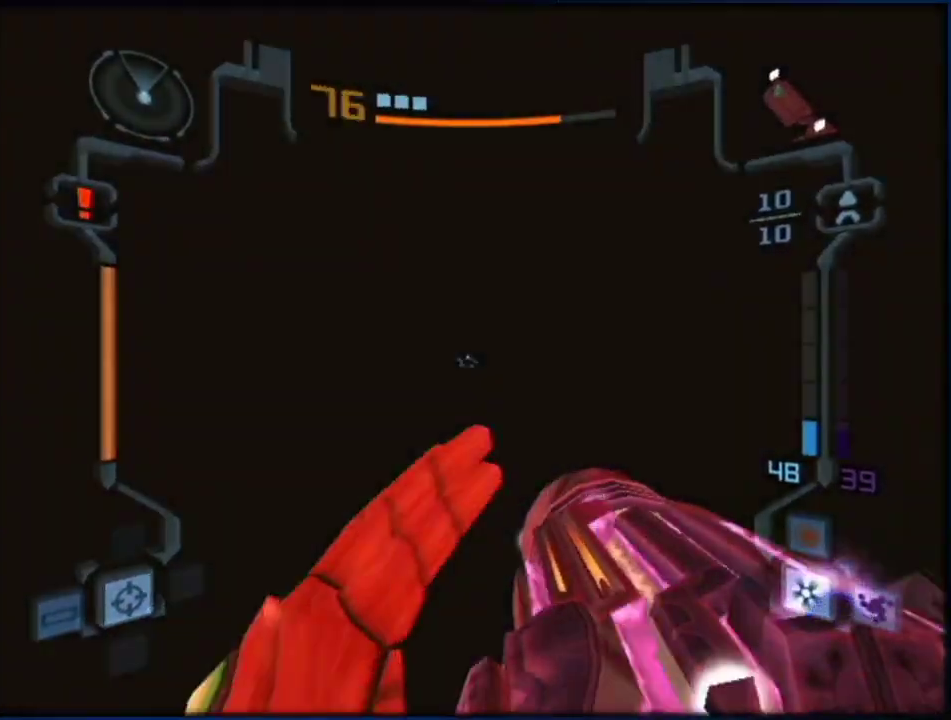
{"buttons": ["L1", "R1"], "left_stick": "up-right", "right_stick": "center", "events": [[100, "B", "down"], [217, "B", "up"], [217, "R1", "down"], [300, "left_stick", "up-right"]]}
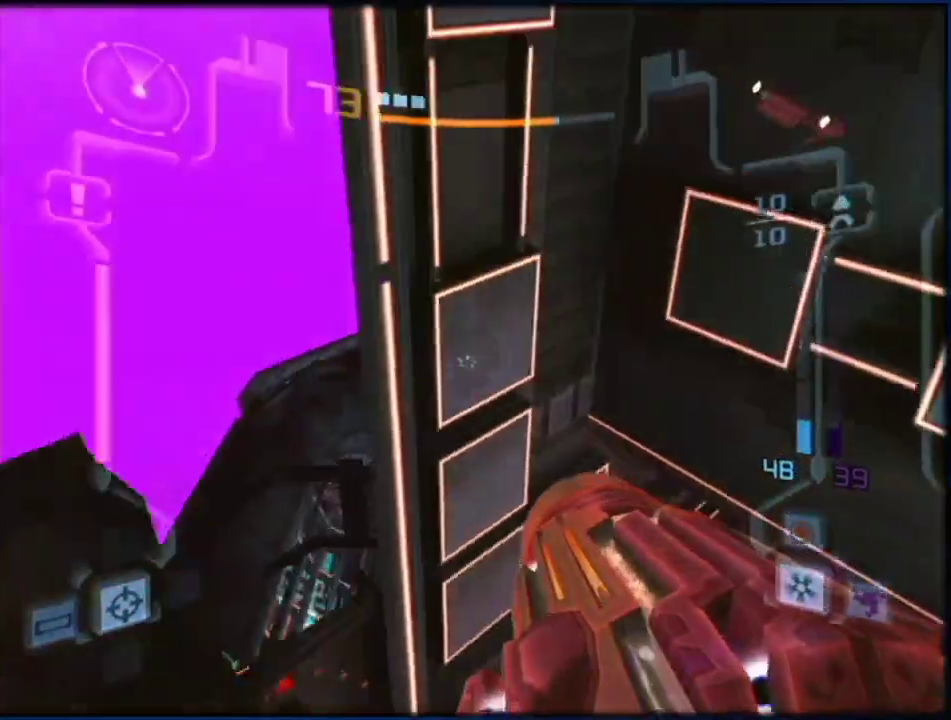
{"buttons": ["L1"], "left_stick": "up-left", "right_stick": "center", "events": [[350, "R1", "up"], [350, "left_stick", "up"], [483, "left_stick", "up-left"]]}
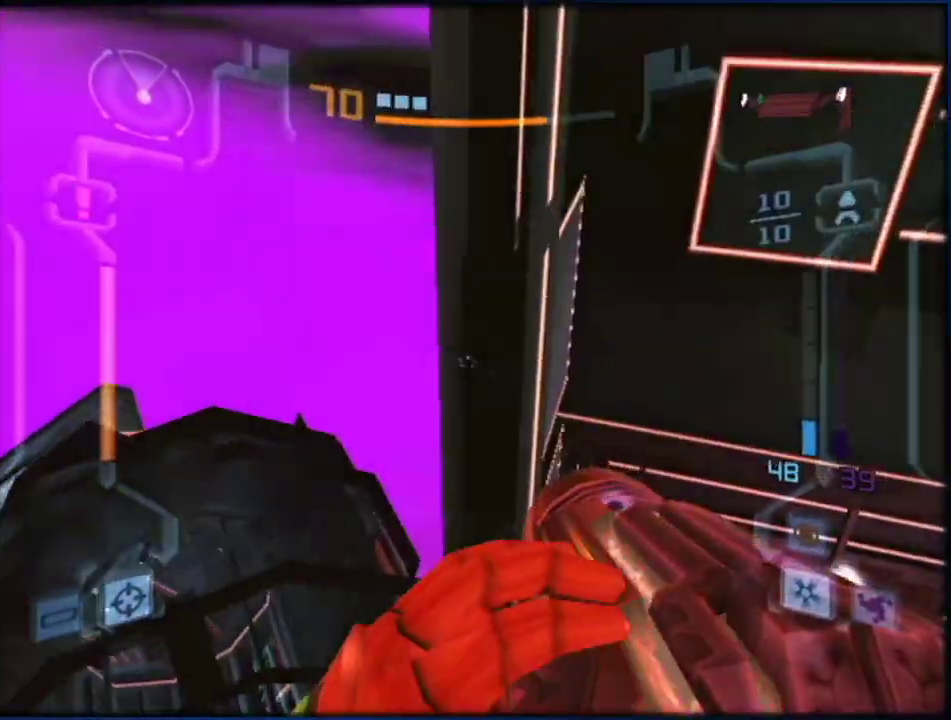
{"buttons": ["L1"], "left_stick": "center", "right_stick": "center", "events": [[333, "left_stick", "center"]]}
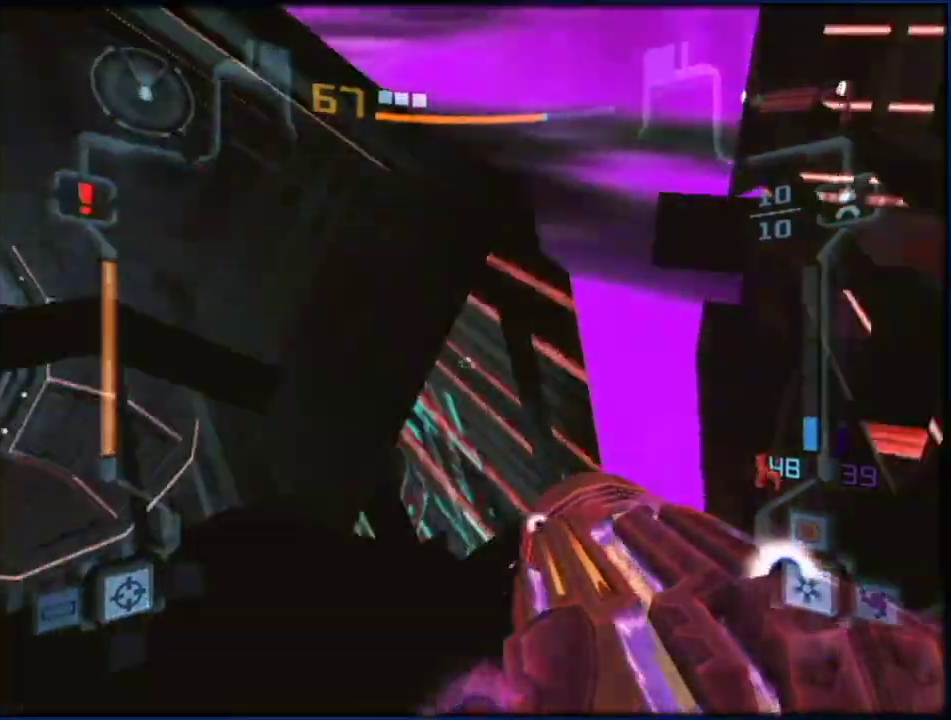
{"buttons": ["L1", "R1"], "left_stick": "up", "right_stick": "center", "events": [[50, "B", "down"], [83, "left_stick", "left"], [167, "B", "up"], [333, "R1", "down"], [350, "left_stick", "up"]]}
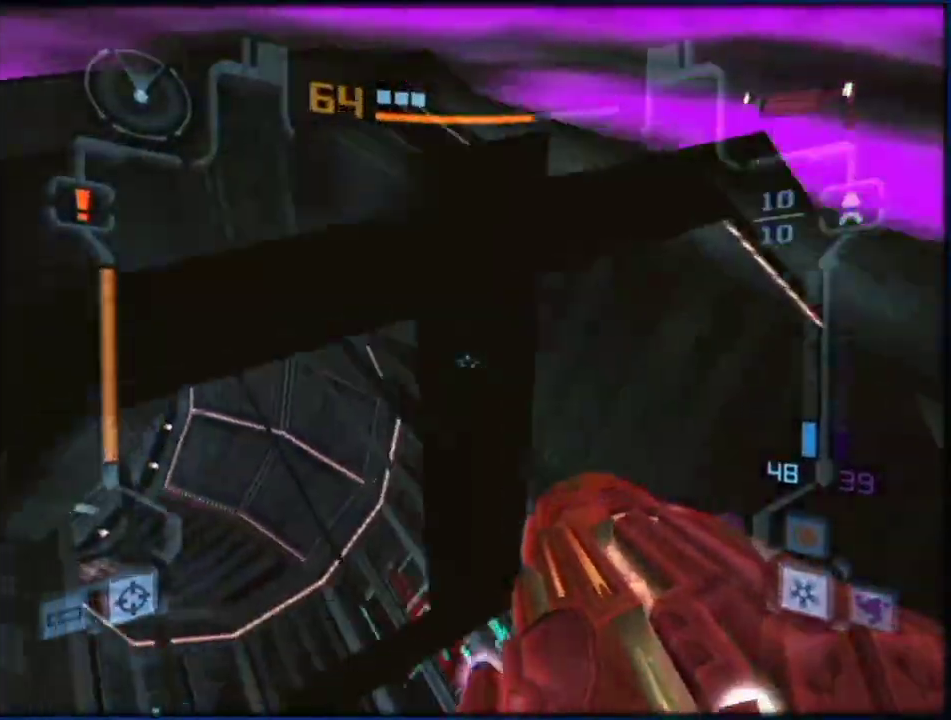
{"buttons": ["L1"], "left_stick": "up-left", "right_stick": "center", "events": [[167, "left_stick", "up-left"], [200, "R1", "up"], [250, "B", "down"], [350, "B", "up"]]}
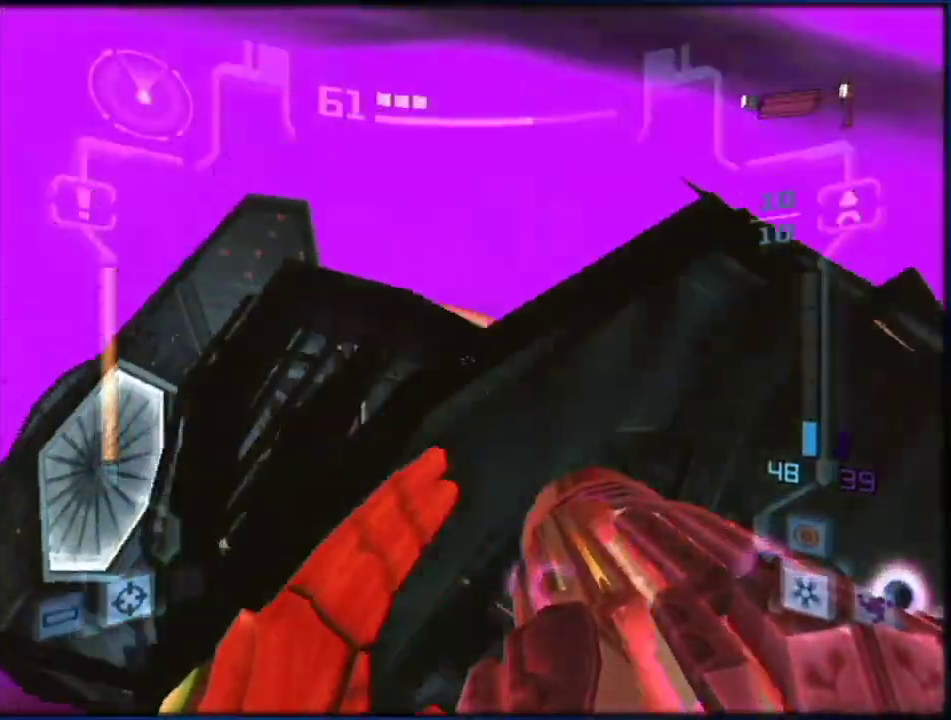
{"buttons": ["L1"], "left_stick": "up-left", "right_stick": "center", "events": []}
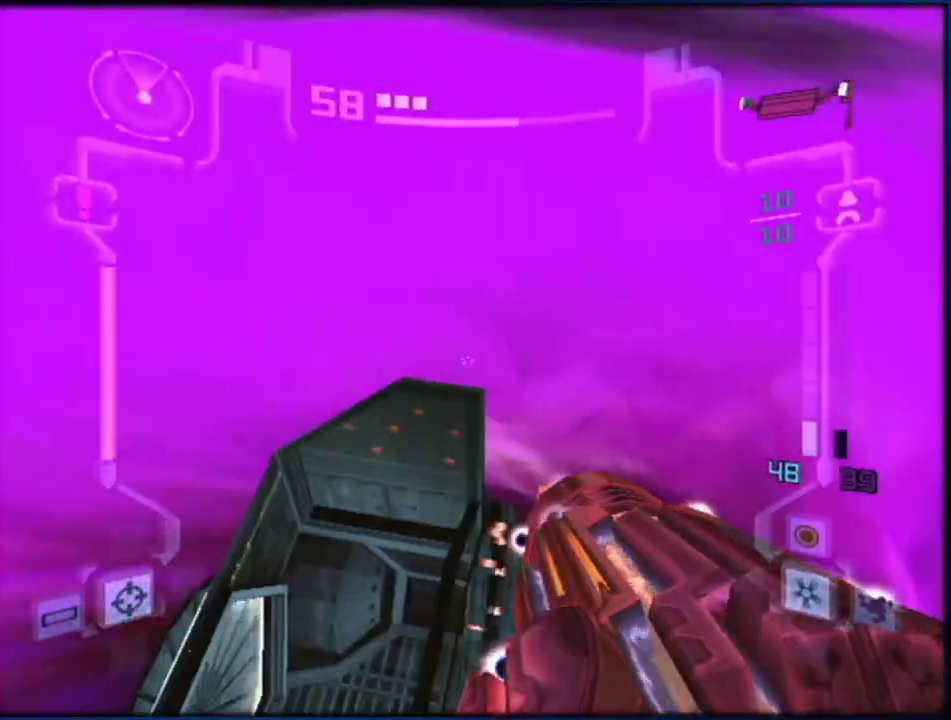
{"buttons": ["B", "L1"], "left_stick": "center", "right_stick": "center", "events": [[100, "left_stick", "left"], [333, "left_stick", "up-left"], [417, "left_stick", "center"], [483, "B", "down"]]}
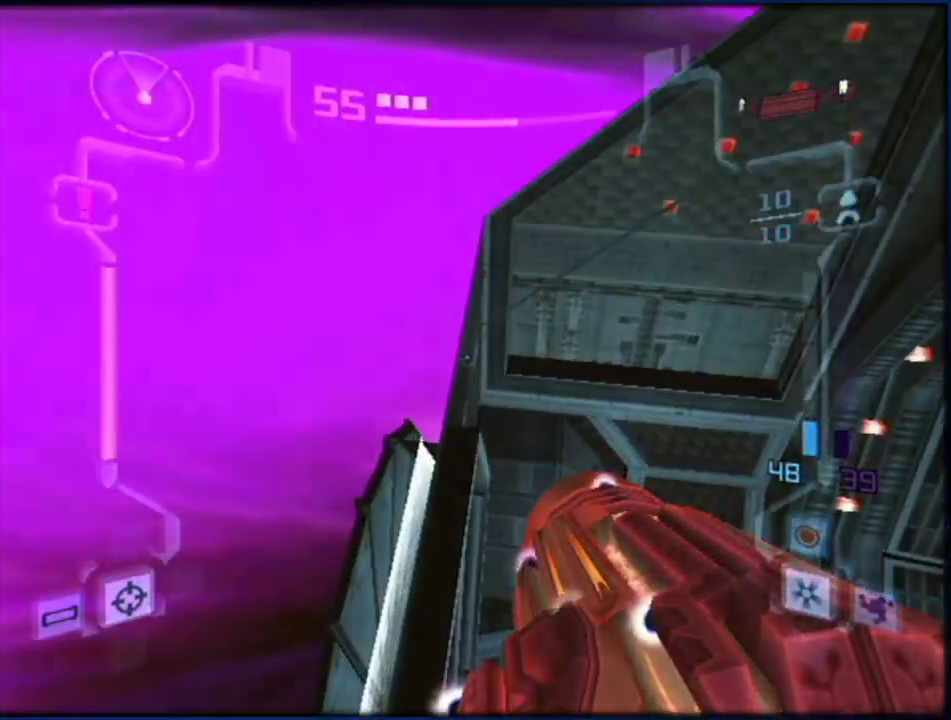
{"buttons": ["L1"], "left_stick": "center", "right_stick": "center", "events": [[133, "B", "up"], [233, "left_stick", "up"], [300, "left_stick", "up-left"], [383, "left_stick", "center"]]}
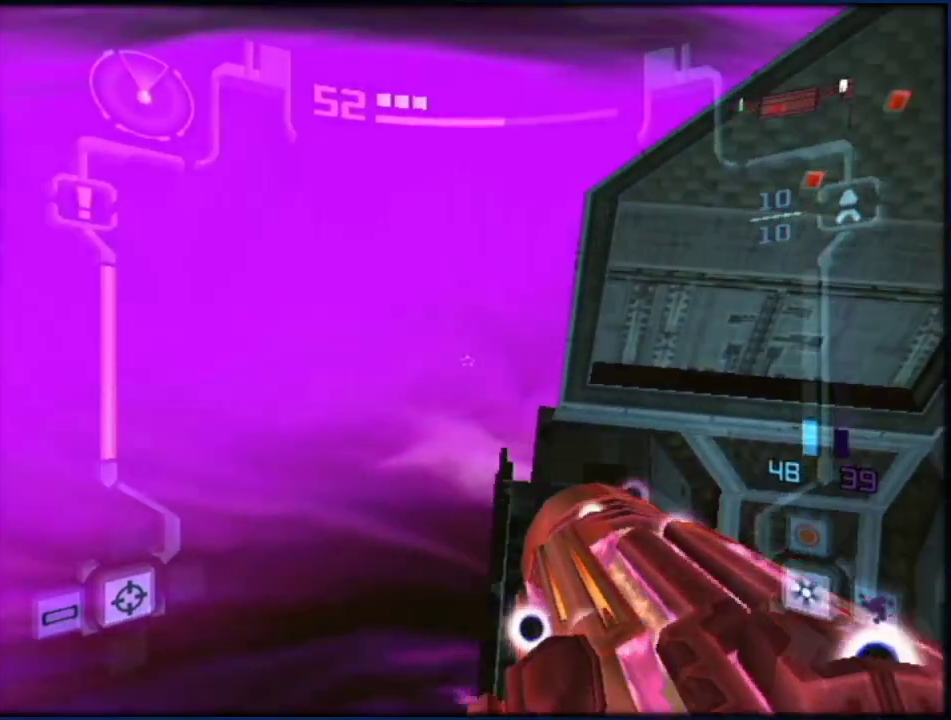
{"buttons": ["L1"], "left_stick": "center", "right_stick": "center", "events": [[133, "B", "down"], [250, "B", "up"]]}
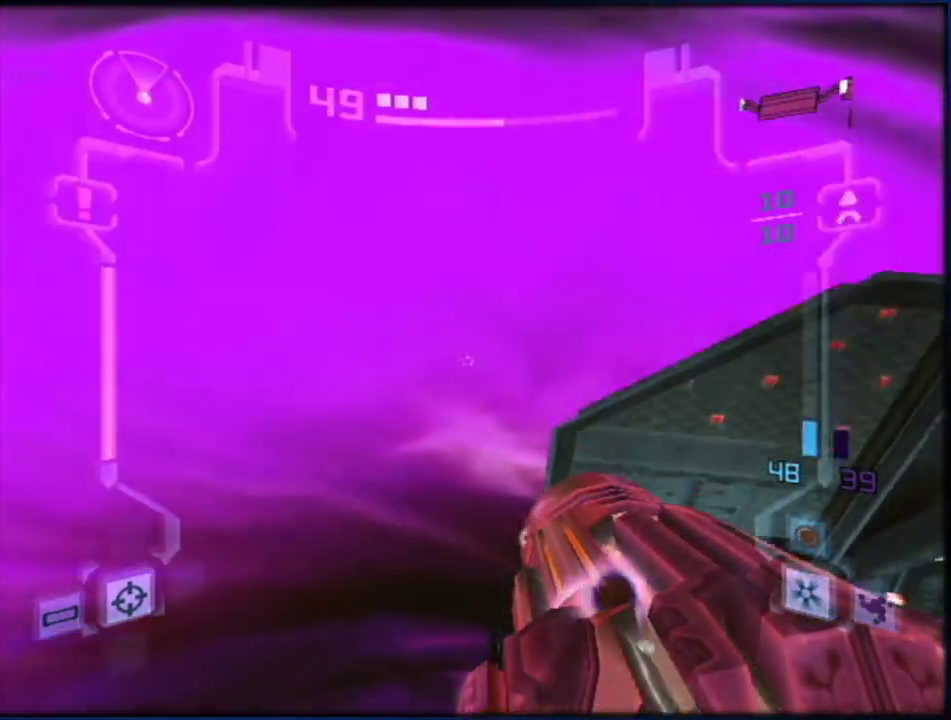
{"buttons": ["L1"], "left_stick": "center", "right_stick": "center", "events": []}
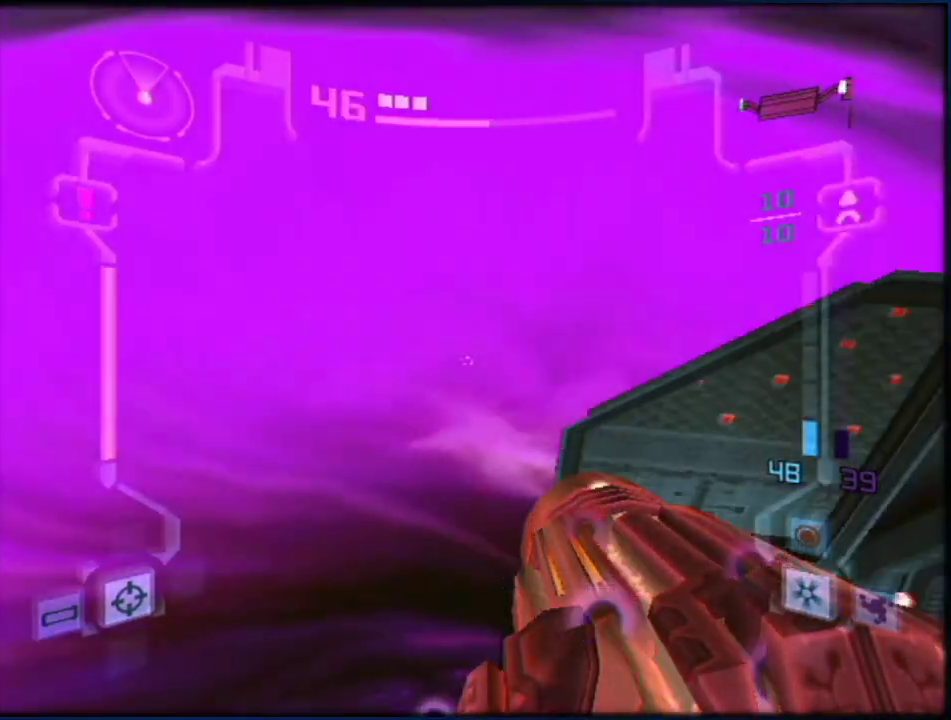
{"buttons": ["L1"], "left_stick": "center", "right_stick": "center", "events": [[267, "B", "down"], [400, "B", "up"]]}
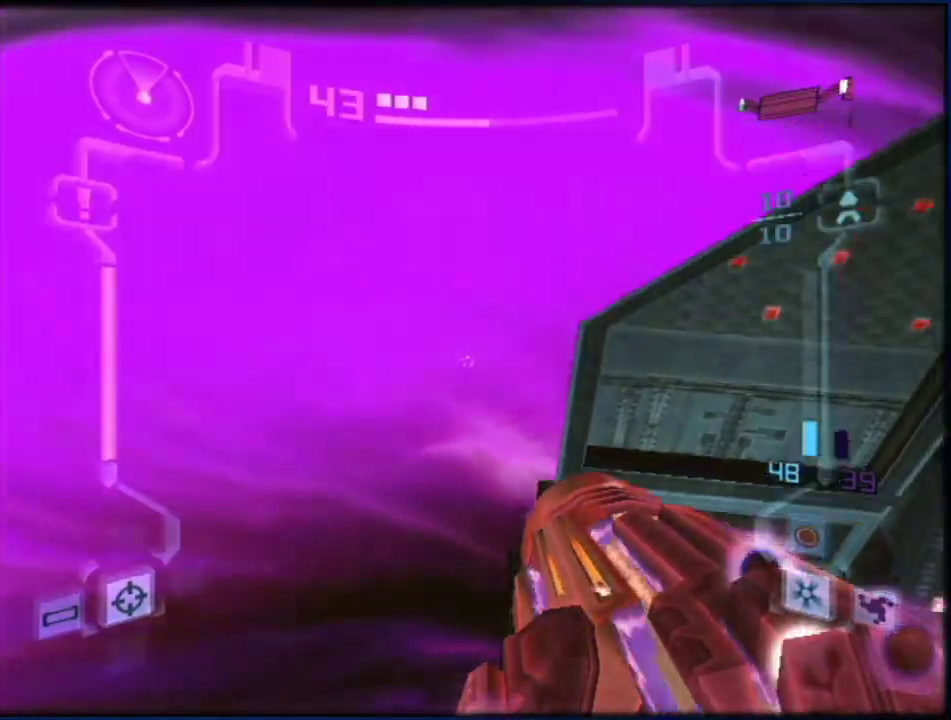
{"buttons": ["L1"], "left_stick": "center", "right_stick": "center", "events": []}
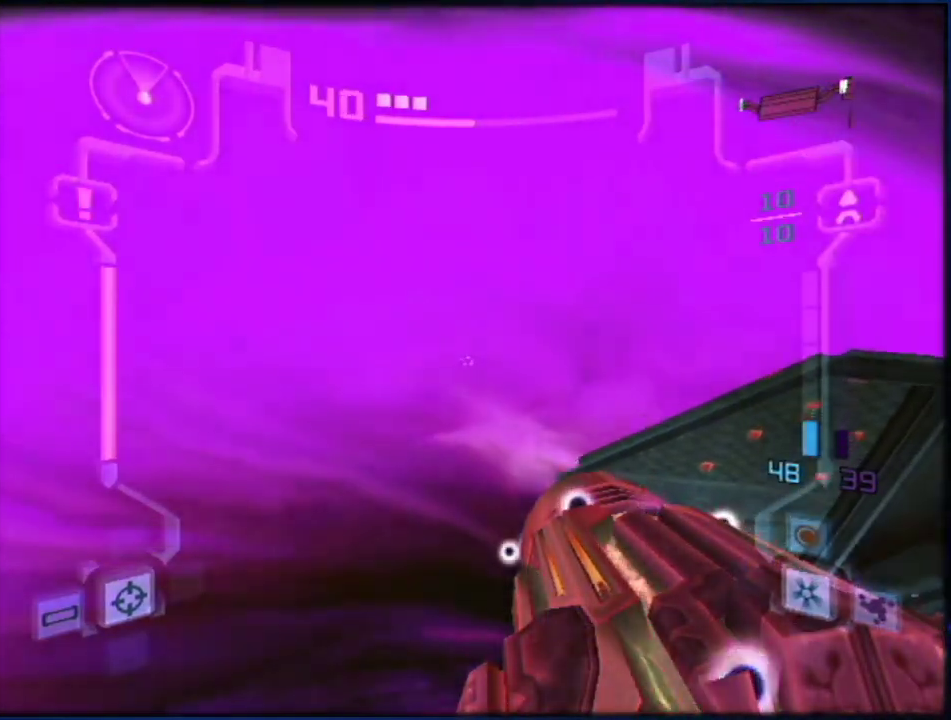
{"buttons": ["B", "L1"], "left_stick": "center", "right_stick": "center", "events": [[383, "B", "down"]]}
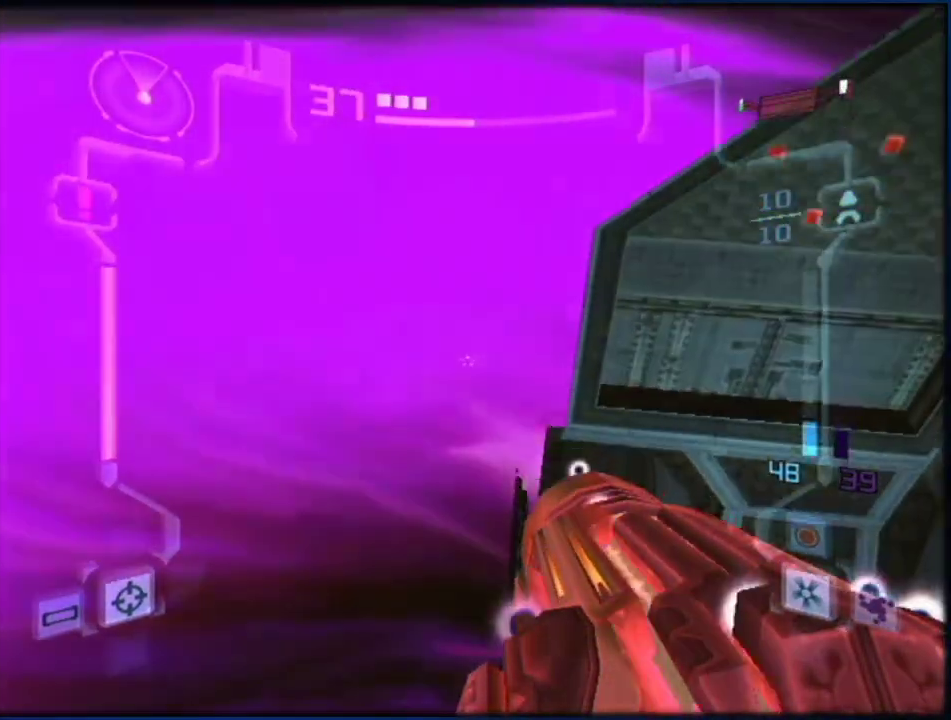
{"buttons": ["B", "L1"], "left_stick": "center", "right_stick": "center", "events": [[17, "B", "up"], [350, "B", "down"]]}
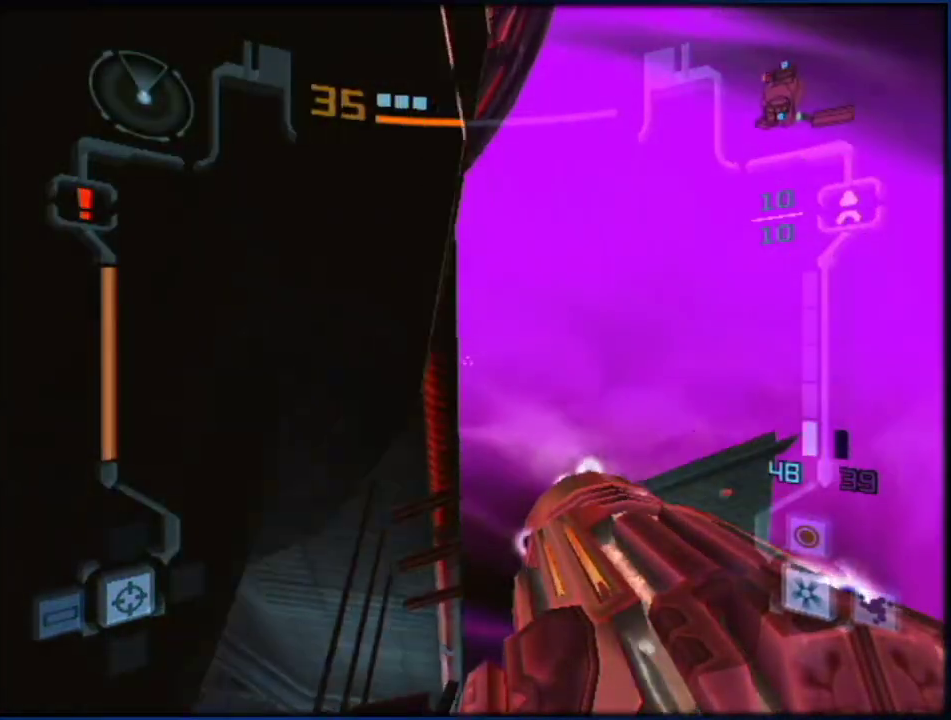
{"buttons": ["L1", "R1"], "left_stick": "left", "right_stick": "center", "events": [[17, "B", "up"], [133, "left_stick", "left"], [200, "left_stick", "center"], [333, "R1", "down"], [383, "left_stick", "left"]]}
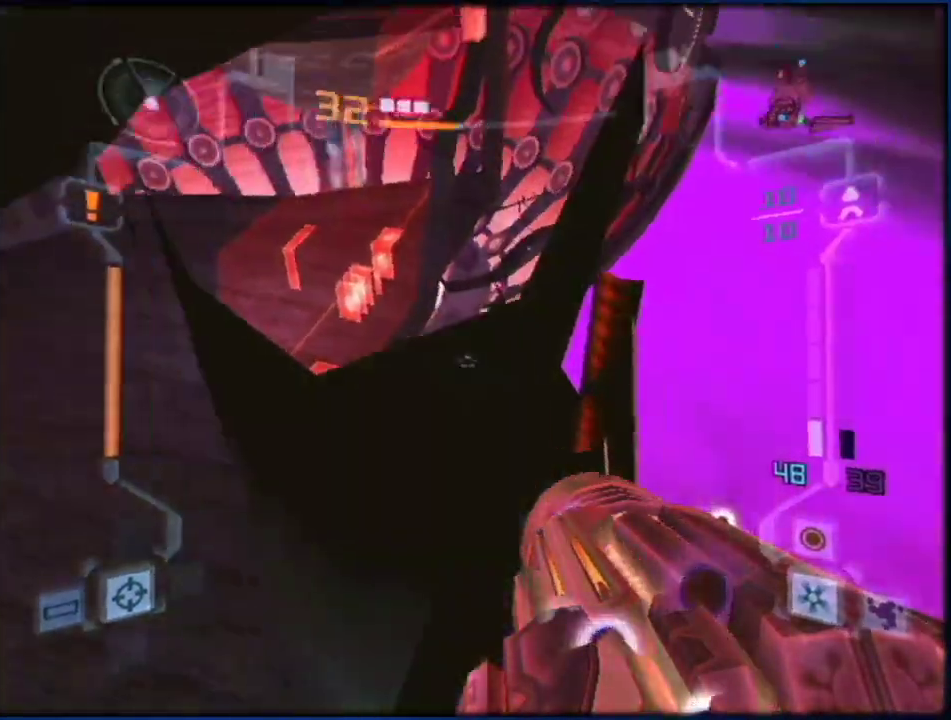
{"buttons": ["L1", "R1"], "left_stick": "up-left", "right_stick": "center"}
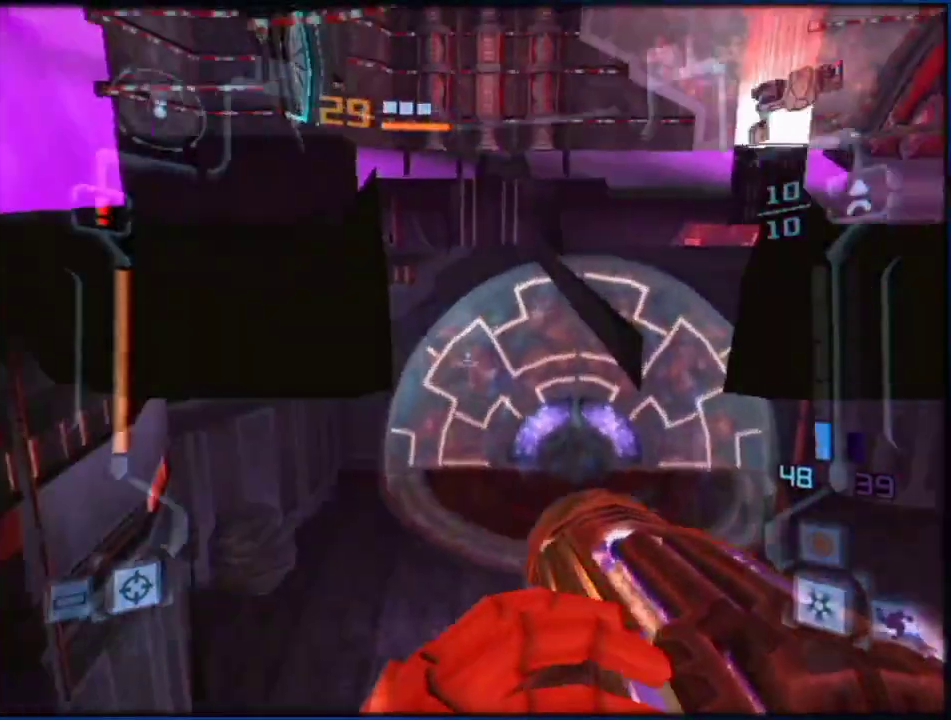
{"buttons": ["L1", "R1"], "left_stick": "up", "right_stick": "center"}
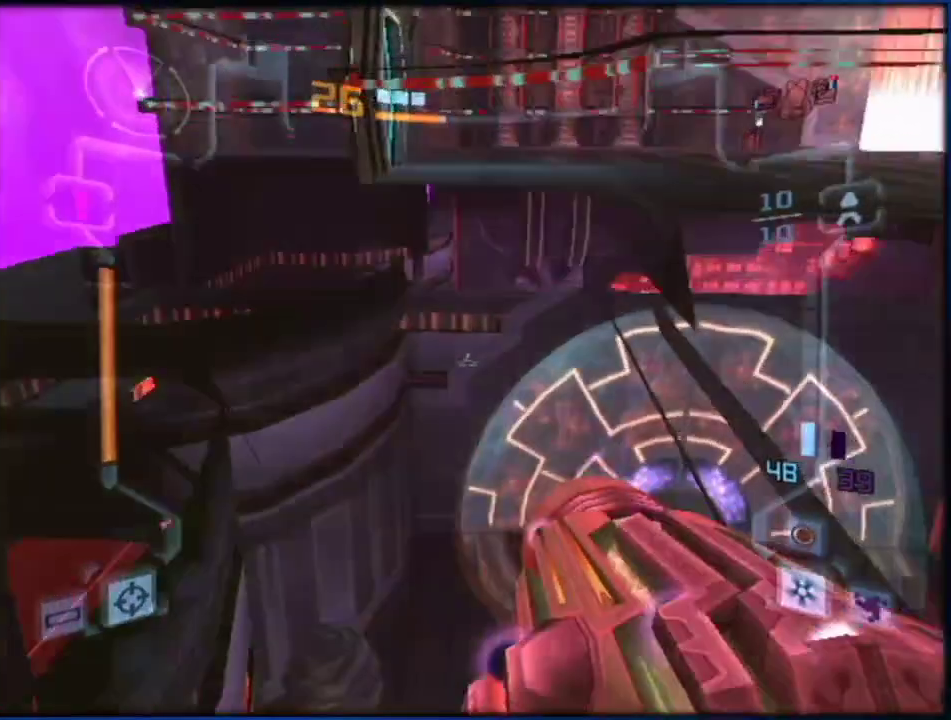
{"buttons": ["L1"], "left_stick": "up-left", "right_stick": "center", "events": [[17, "R1", "up"], [267, "left_stick", "up-left"]]}
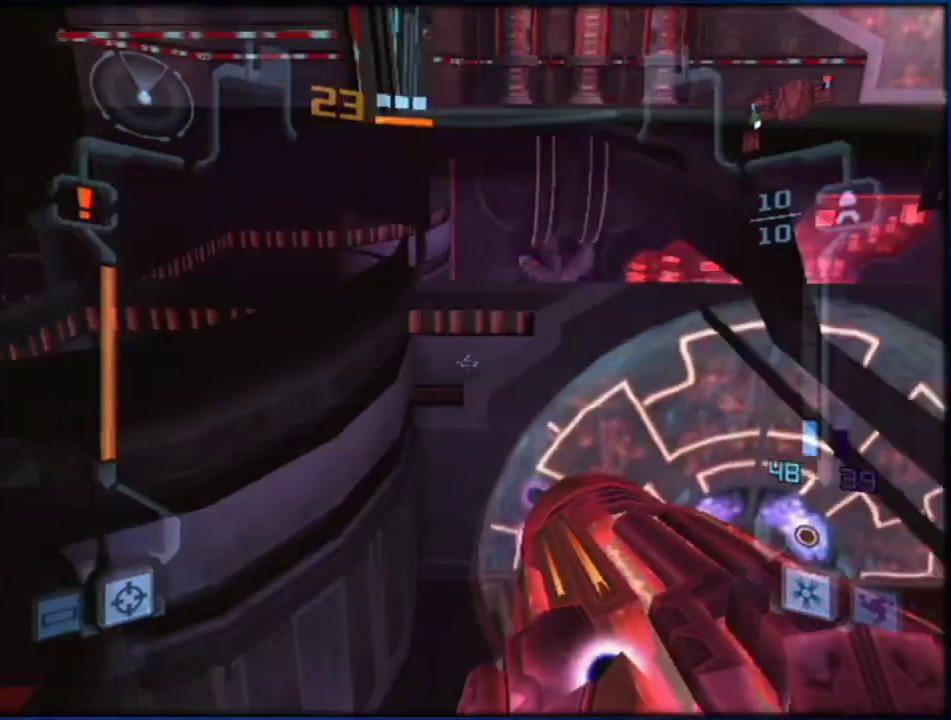
{"buttons": ["L1"], "left_stick": "up-left", "right_stick": "center", "events": [[83, "B", "down"], [183, "B", "up"]]}
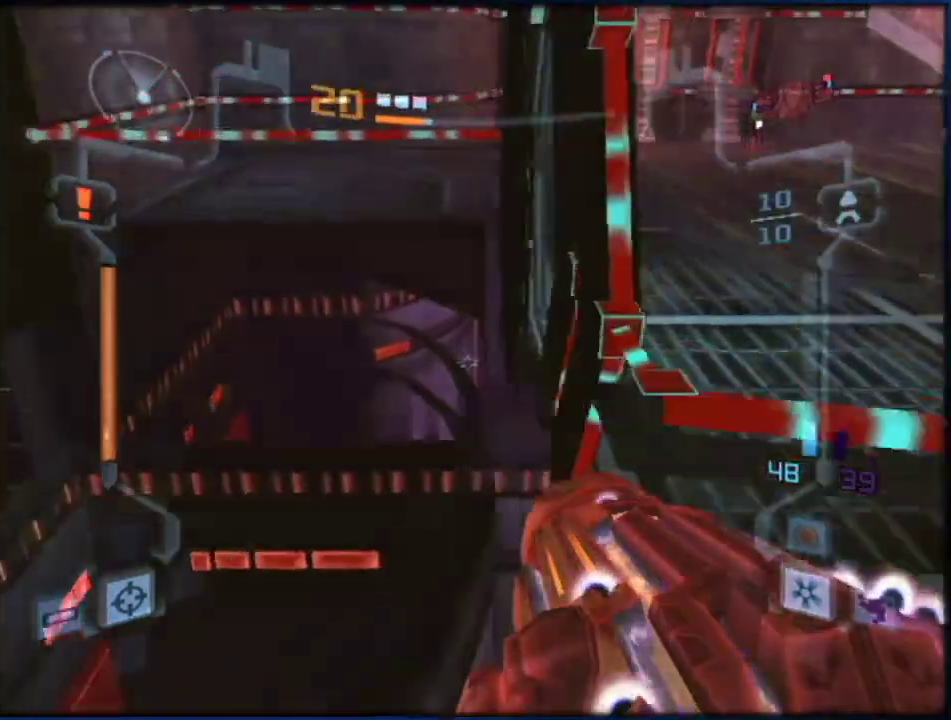
{"buttons": ["L1"], "left_stick": "up", "right_stick": "center", "events": [[83, "left_stick", "up"]]}
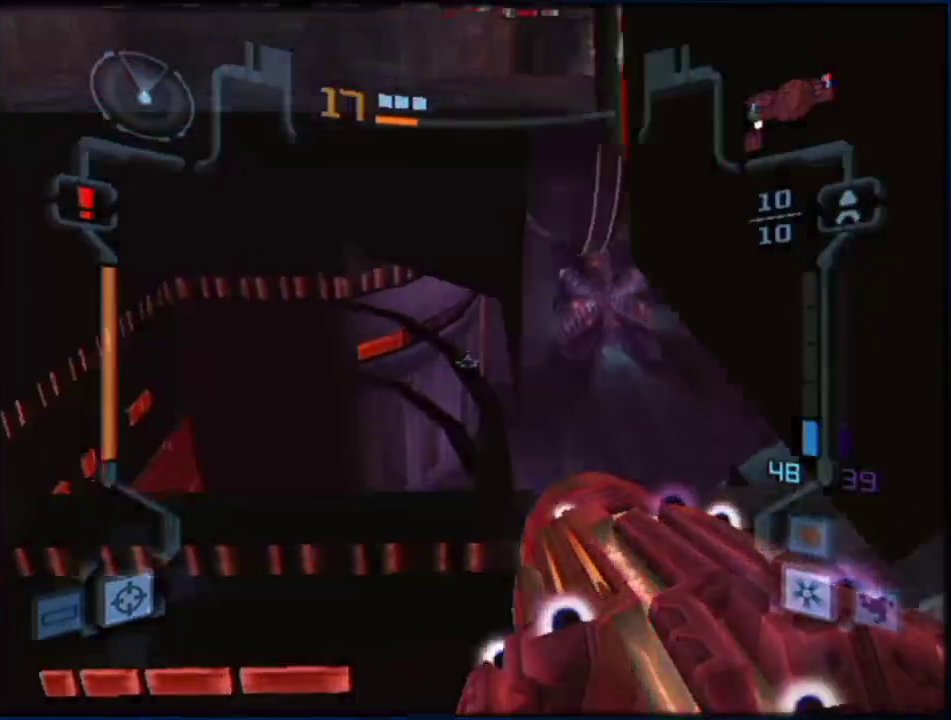
{"buttons": ["L1"], "left_stick": "center", "right_stick": "center", "events": [[83, "left_stick", "center"], [133, "B", "down"], [233, "left_stick", "down"], [300, "B", "up"], [300, "left_stick", "down-right"], [450, "left_stick", "center"]]}
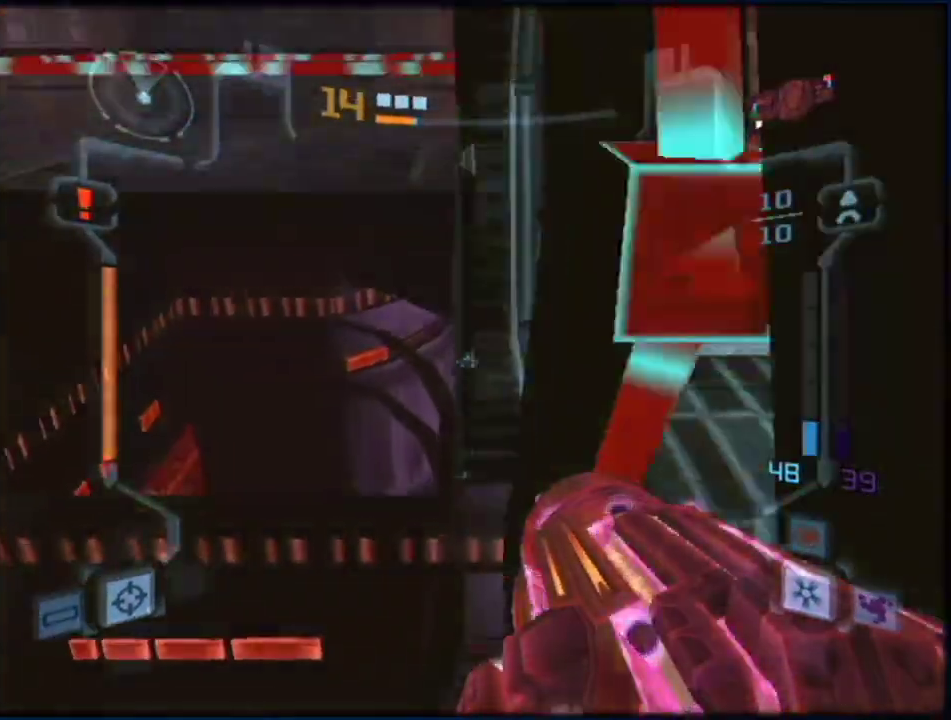
{"buttons": ["L1"], "left_stick": "up", "right_stick": "center", "events": [[133, "B", "down"], [300, "B", "up"], [417, "left_stick", "up"]]}